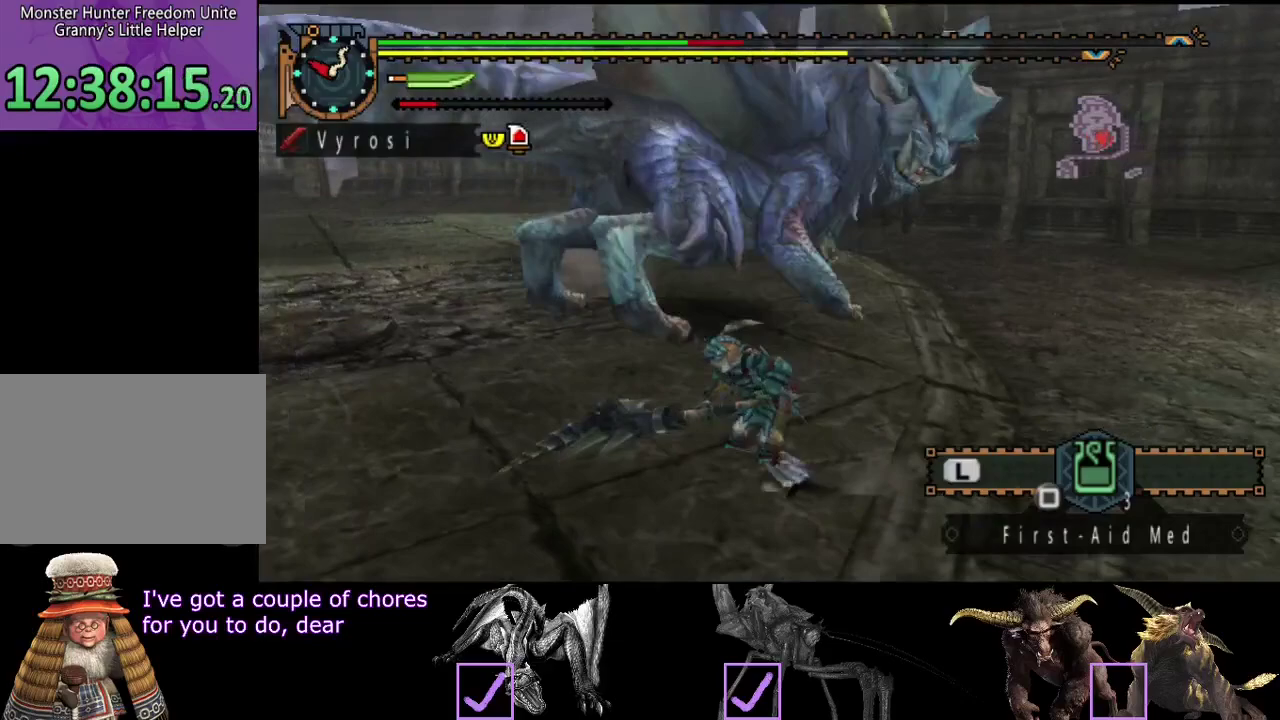
Gameplay with a controller (PlayStation layout); each line is a JSON object with the inputs held at the frame after it. "events" lists button and stick changes between this image and that frame as [ms after this image, input, new state], when the widget could be followed in between. Not read: L3 R3.
{"buttons": [], "left_stick": "left", "right_stick": "center", "events": []}
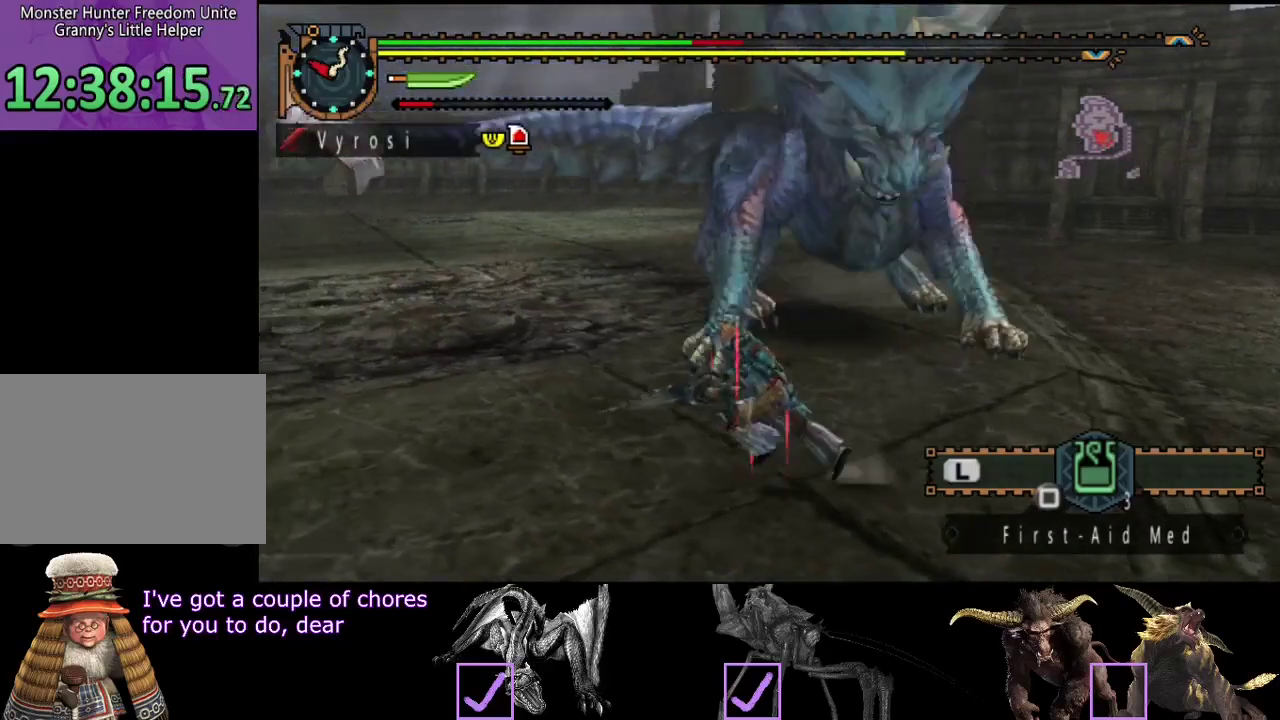
{"buttons": [], "left_stick": "center", "right_stick": "center", "events": [[150, "SQUARE", "down"], [217, "SQUARE", "up"], [417, "left_stick", "center"]]}
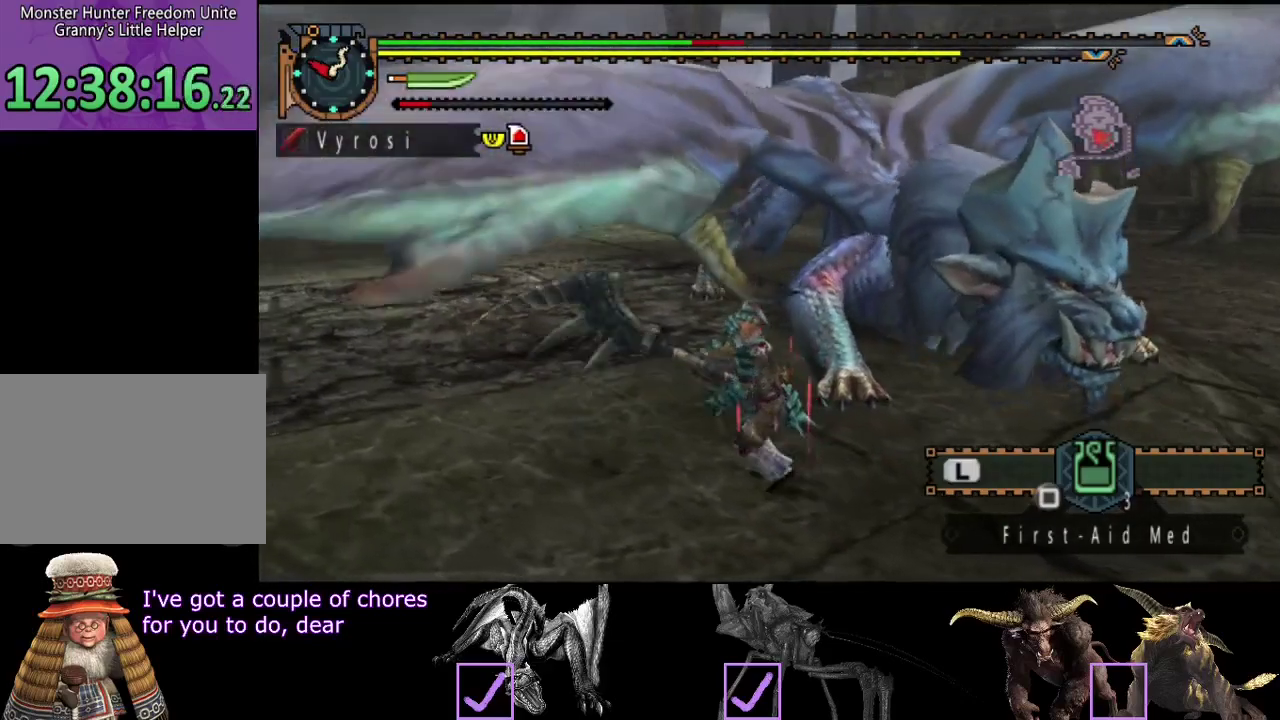
{"buttons": [], "left_stick": "center", "right_stick": "center", "events": [[50, "right_stick", "right"], [250, "right_stick", "center"]]}
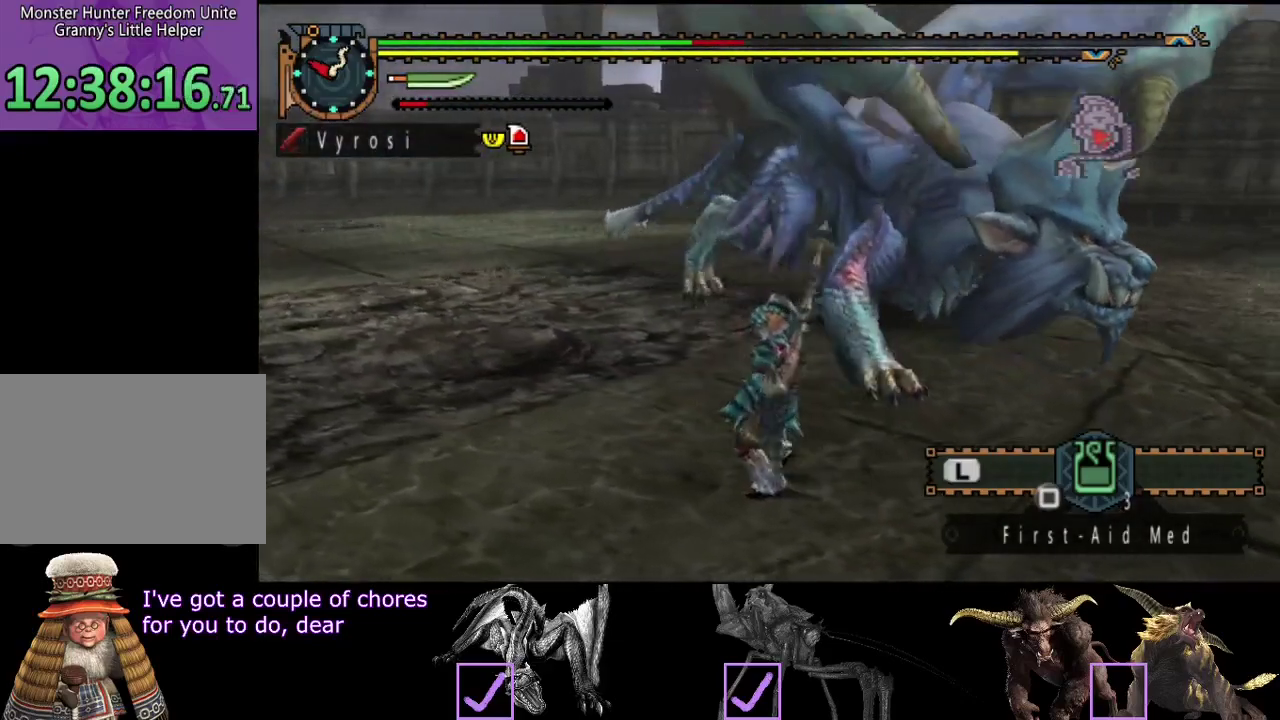
{"buttons": [], "left_stick": "left", "right_stick": "right", "events": [[50, "right_stick", "right"], [150, "left_stick", "left"], [283, "right_stick", "center"], [483, "right_stick", "right"]]}
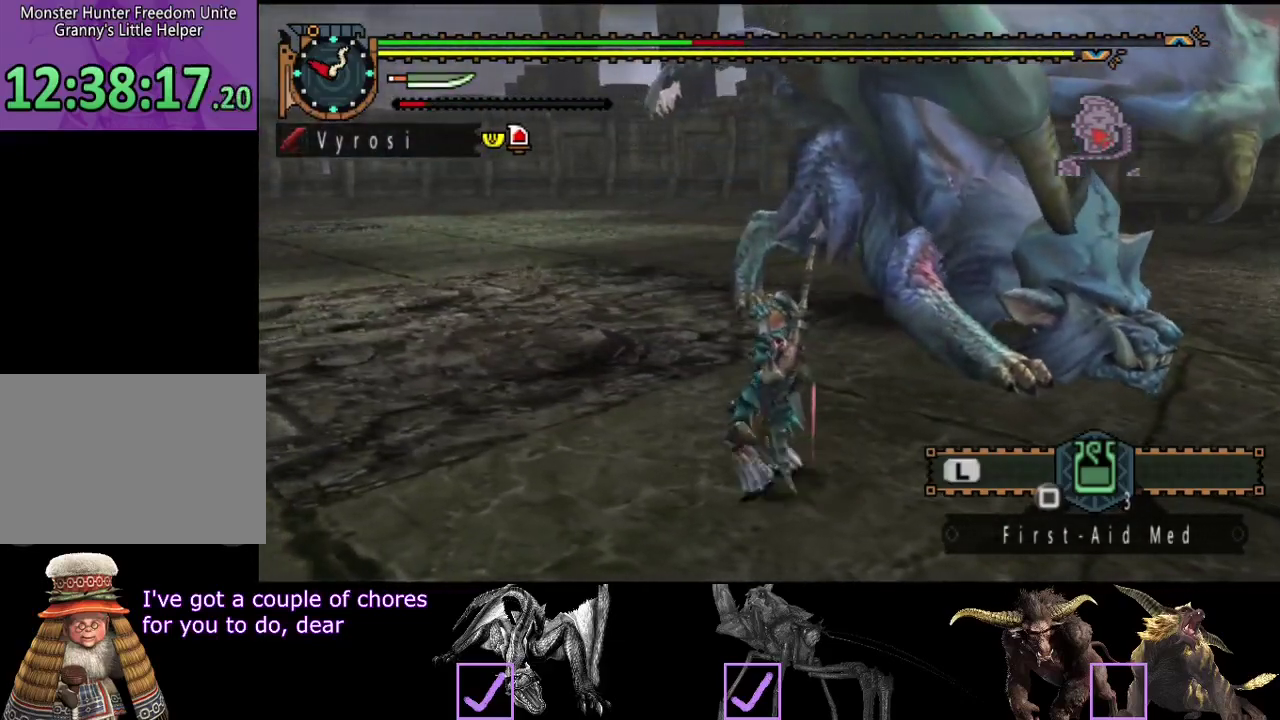
{"buttons": [], "left_stick": "left", "right_stick": "right", "events": []}
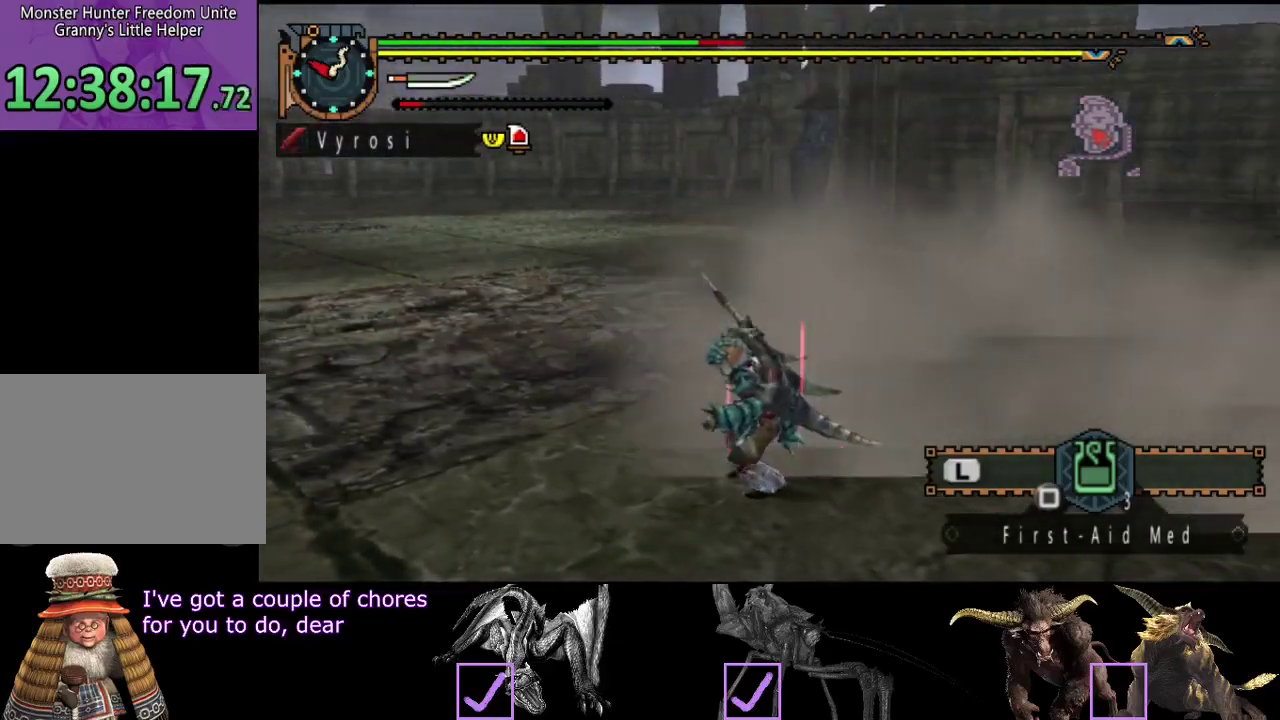
{"buttons": [], "left_stick": "left", "right_stick": "right", "events": []}
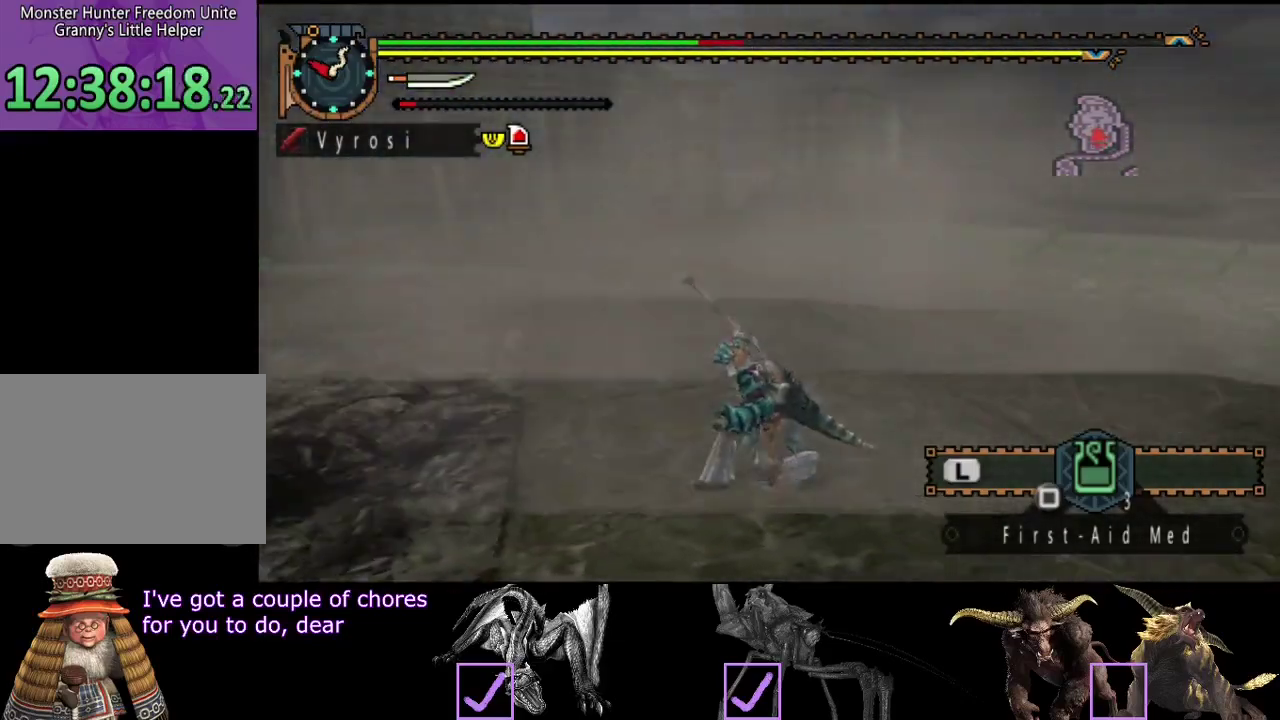
{"buttons": [], "left_stick": "left", "right_stick": "right", "events": []}
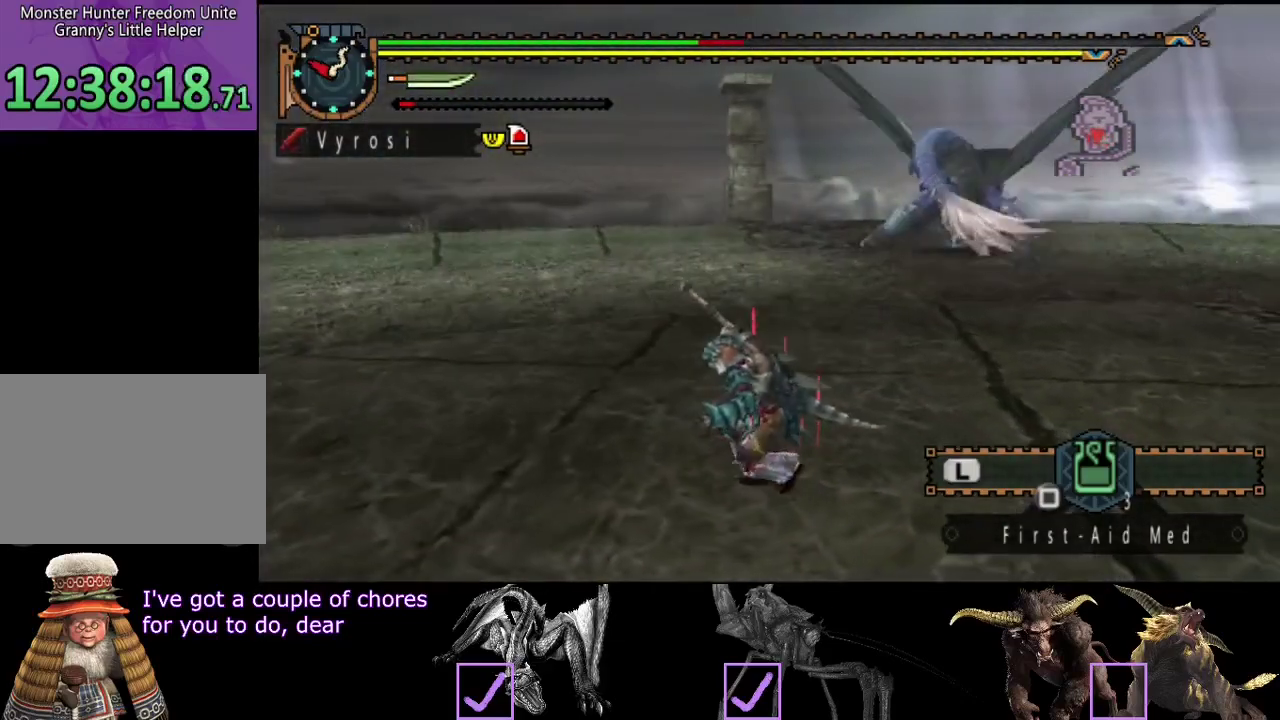
{"buttons": [], "left_stick": "left", "right_stick": "right", "events": []}
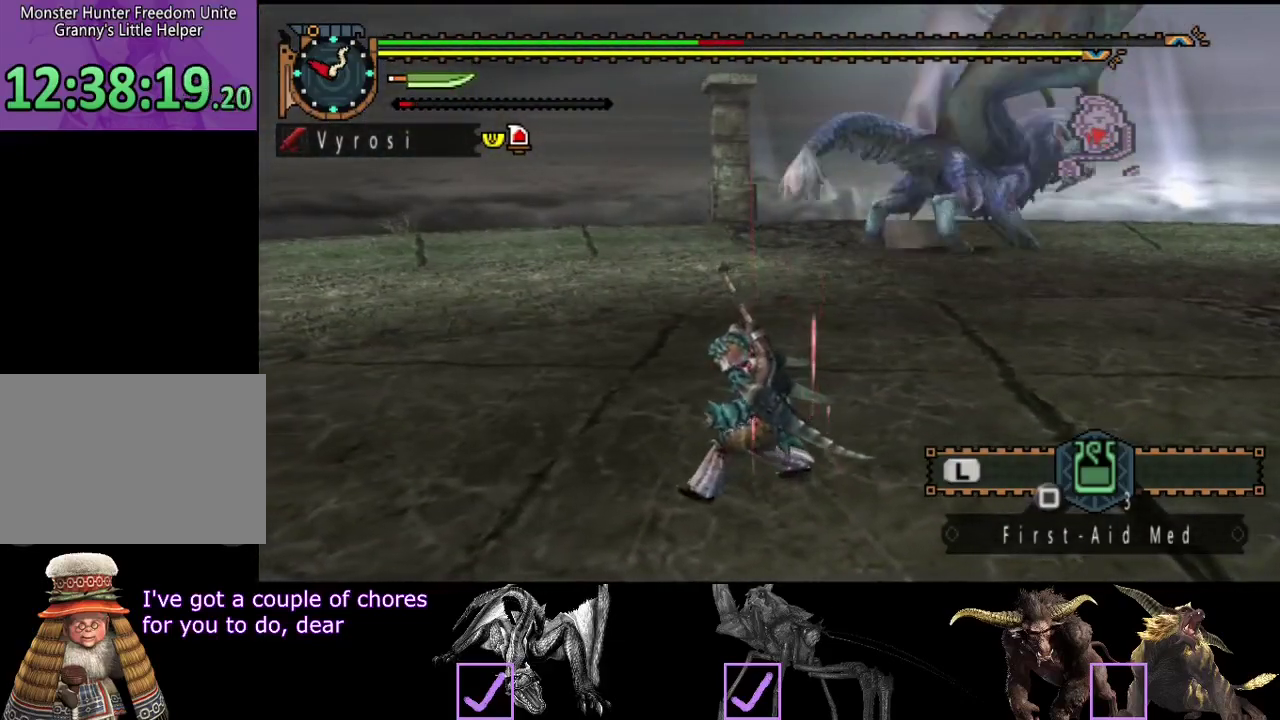
{"buttons": [], "left_stick": "left", "right_stick": "right", "events": []}
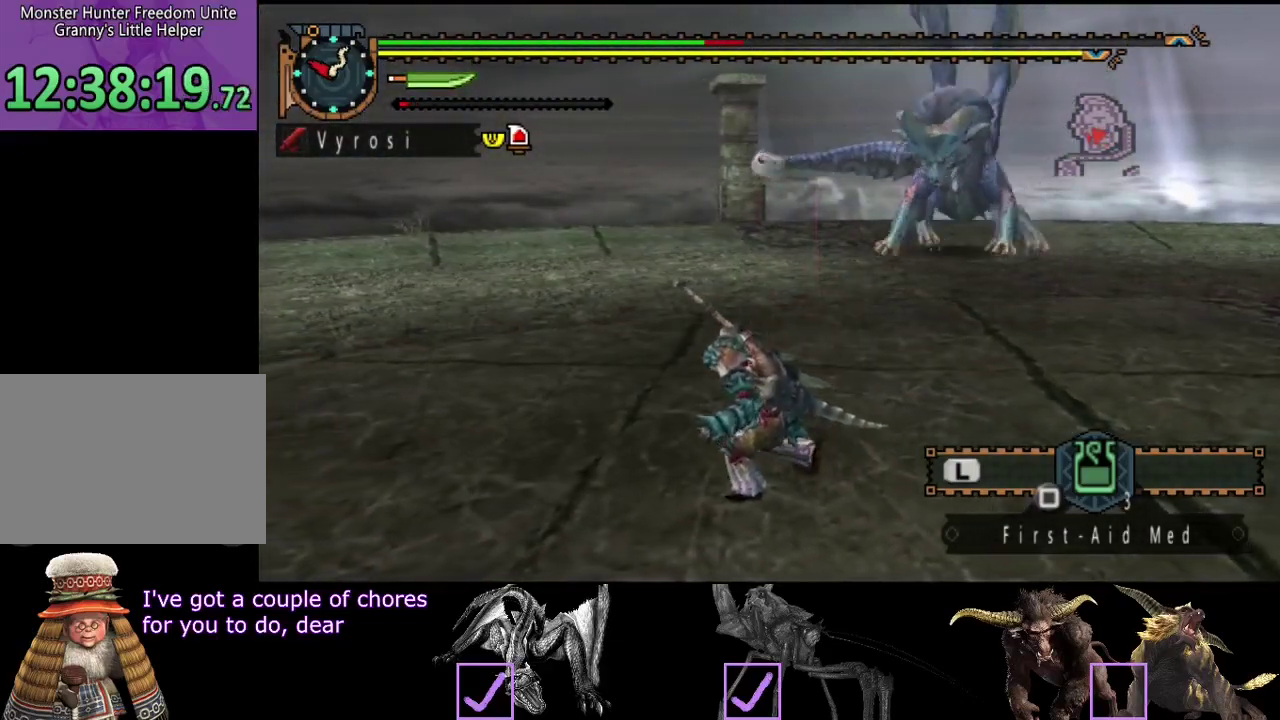
{"buttons": ["R2"], "left_stick": "left", "right_stick": "center", "events": [[117, "R2", "down"], [350, "right_stick", "center"]]}
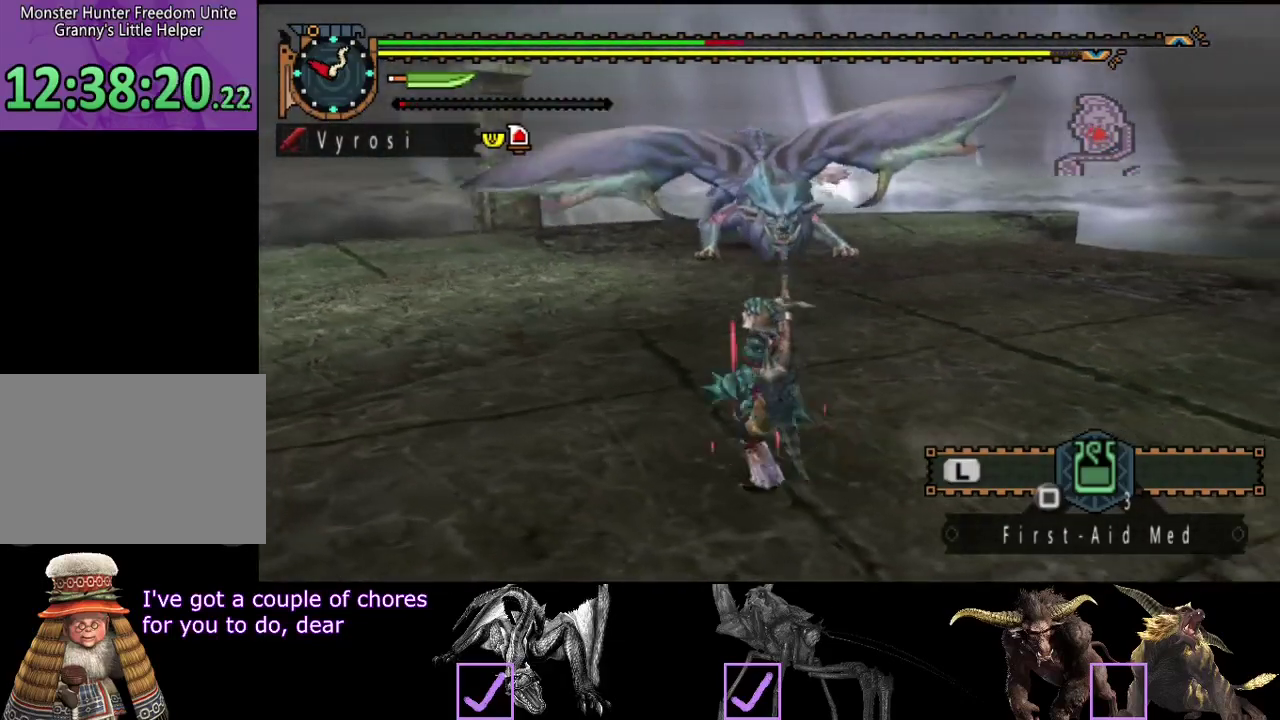
{"buttons": ["R2"], "left_stick": "left", "right_stick": "center", "events": []}
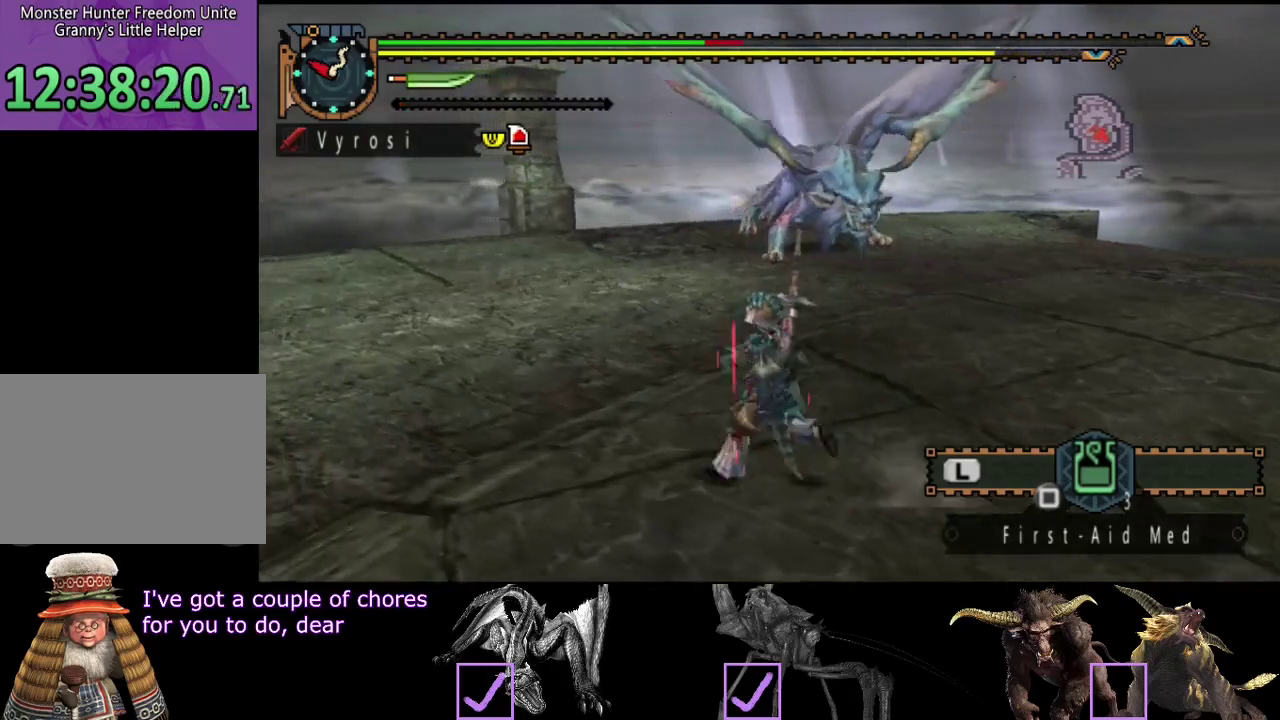
{"buttons": ["R2"], "left_stick": "up-left", "right_stick": "right", "events": [[167, "left_stick", "up-left"], [400, "right_stick", "right"]]}
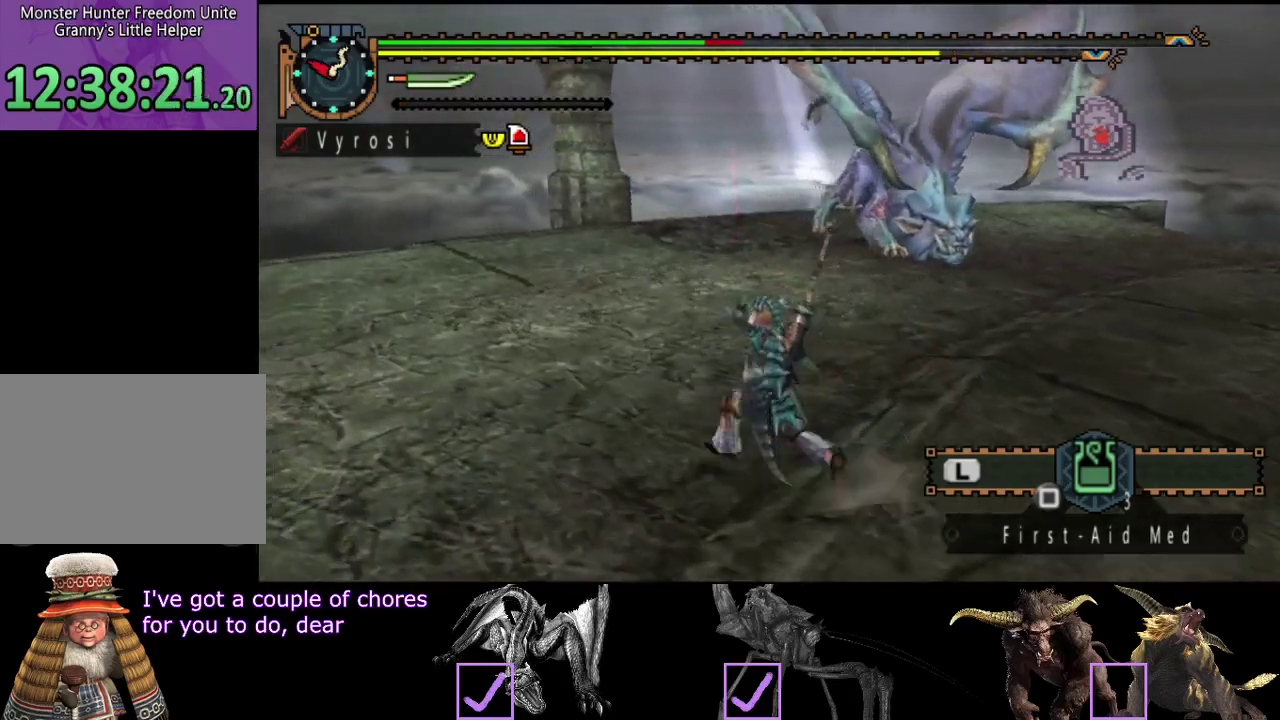
{"buttons": ["R2"], "left_stick": "up", "right_stick": "right", "events": [[133, "left_stick", "up"]]}
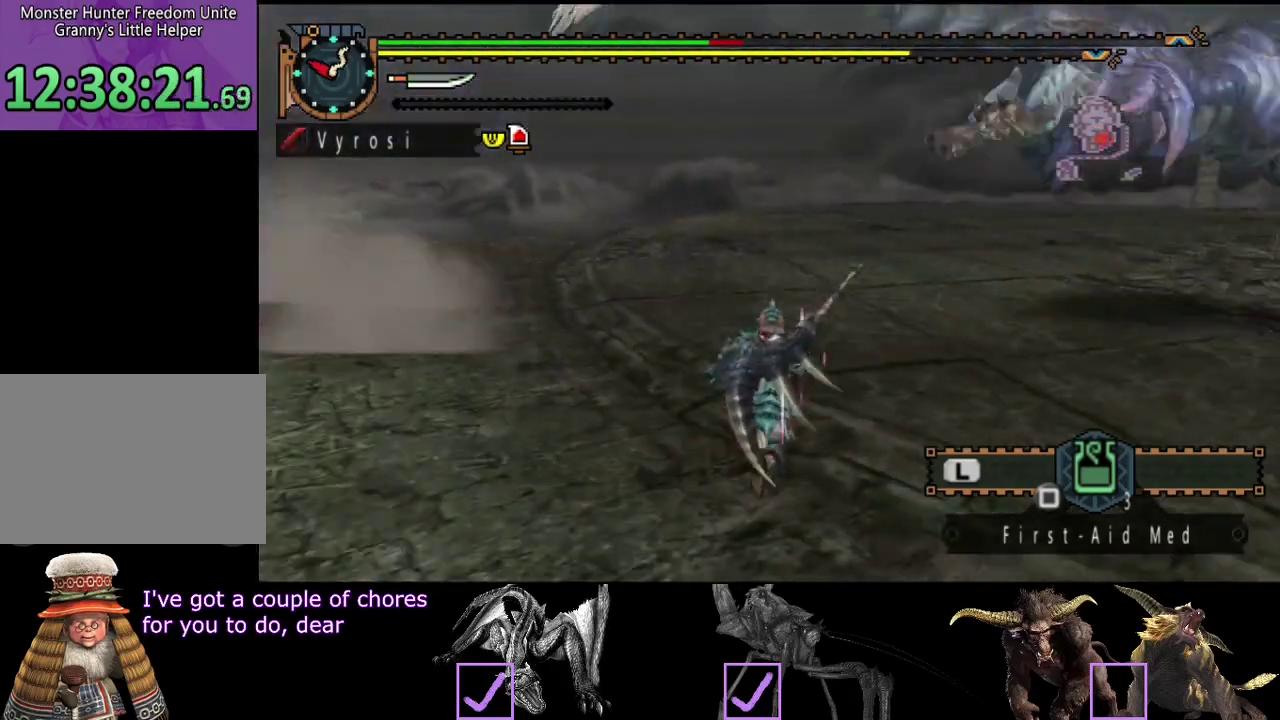
{"buttons": ["R2"], "left_stick": "up", "right_stick": "right", "events": [[233, "right_stick", "center"], [417, "right_stick", "right"]]}
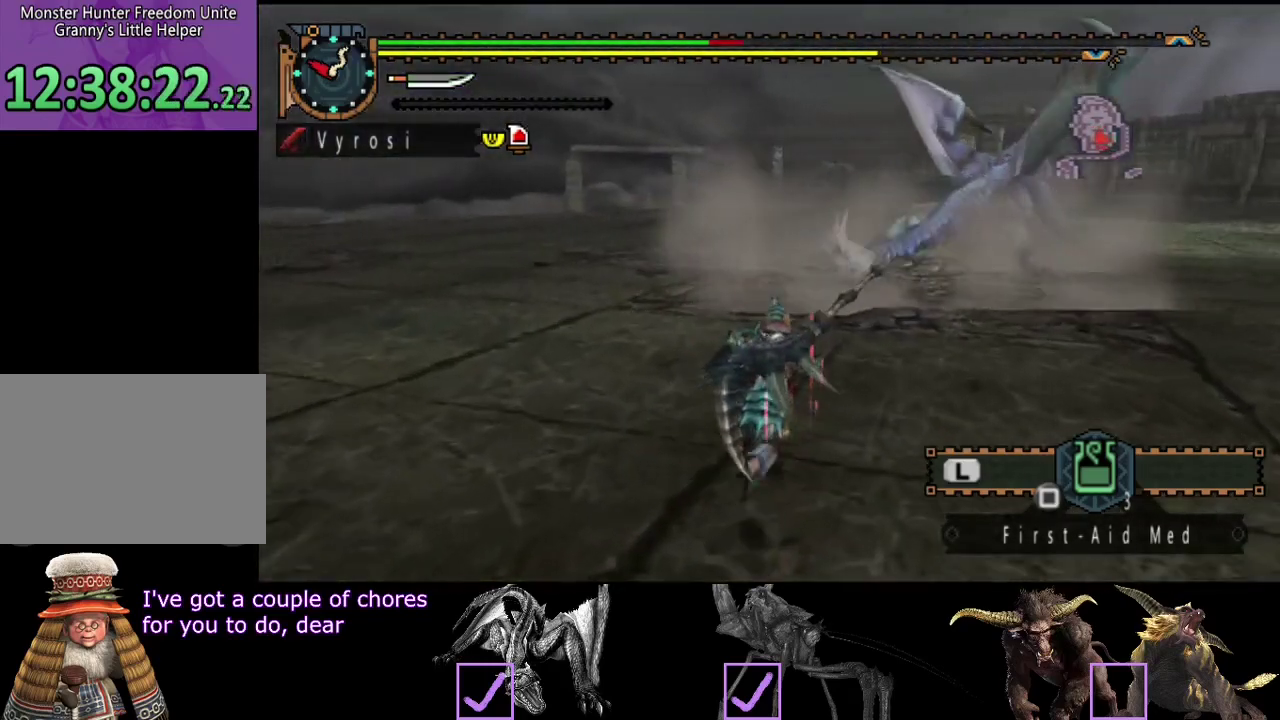
{"buttons": ["R2"], "left_stick": "up", "right_stick": "center", "events": [[83, "right_stick", "center"]]}
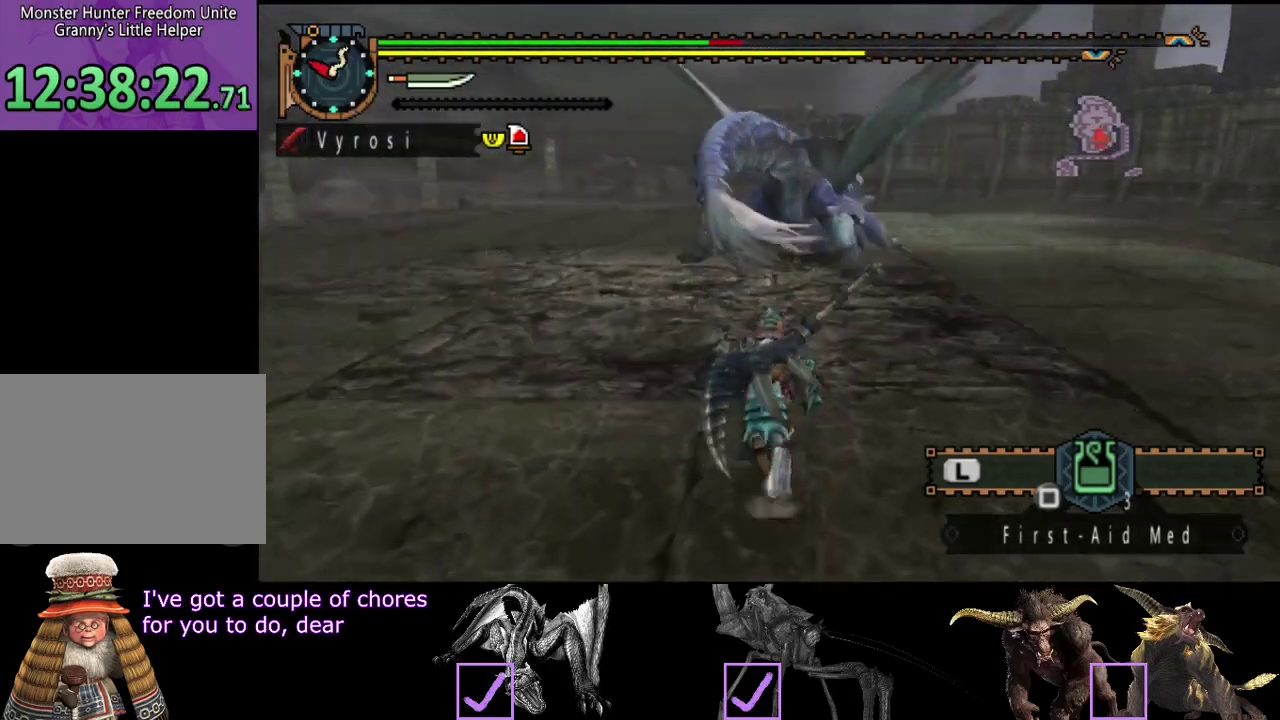
{"buttons": ["R2"], "left_stick": "up", "right_stick": "center", "events": []}
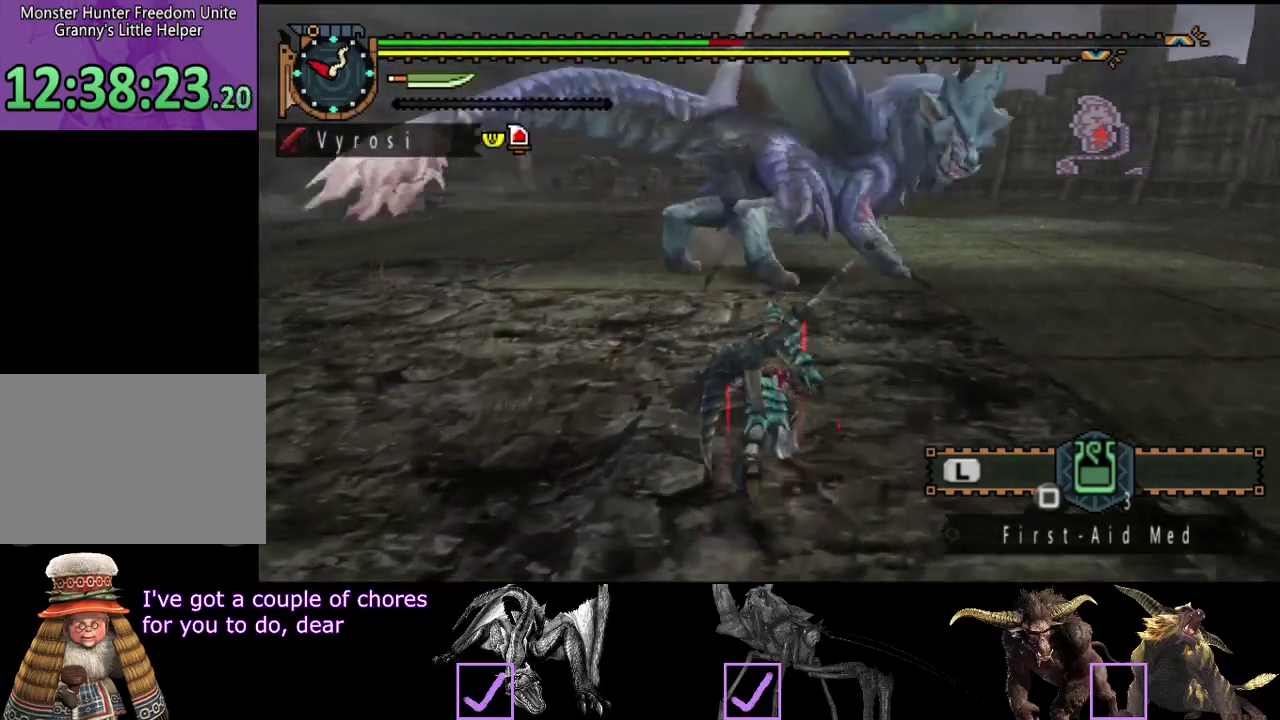
{"buttons": [], "left_stick": "up", "right_stick": "center", "events": [[50, "TRIANGLE", "down"], [117, "TRIANGLE", "up"], [150, "R2", "up"]]}
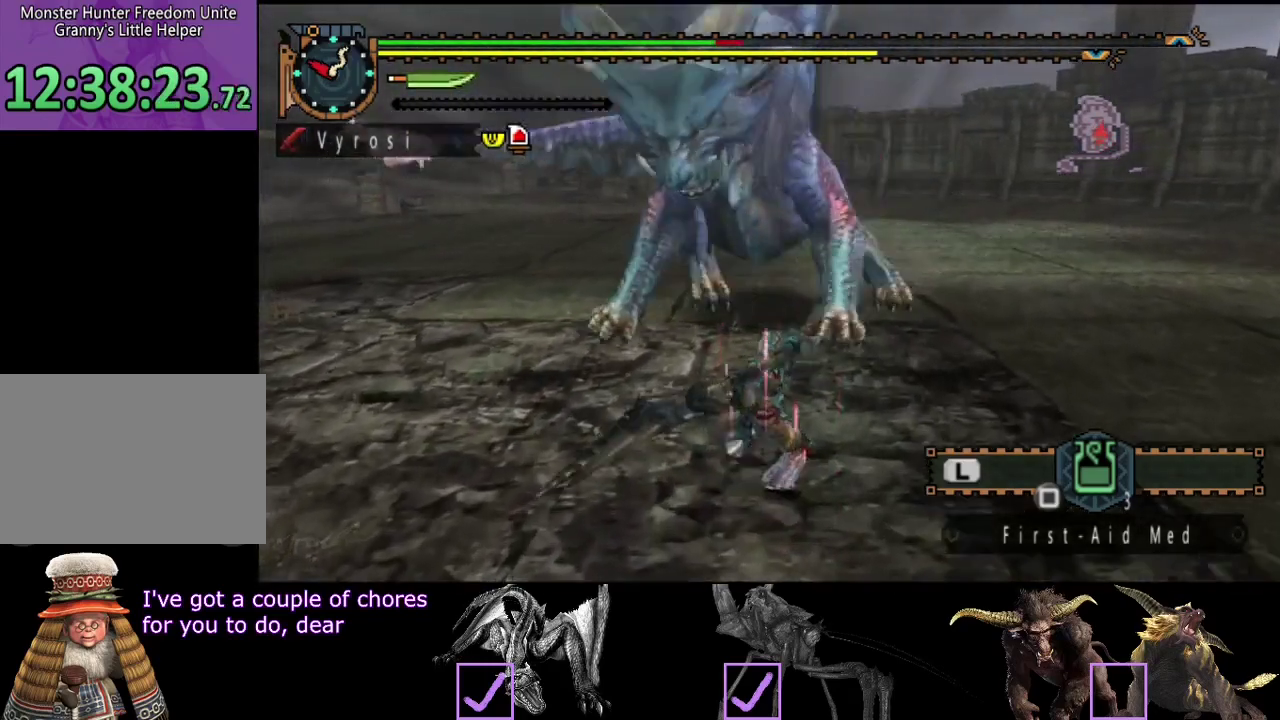
{"buttons": [], "left_stick": "right", "right_stick": "center", "events": [[133, "left_stick", "center"], [400, "left_stick", "right"]]}
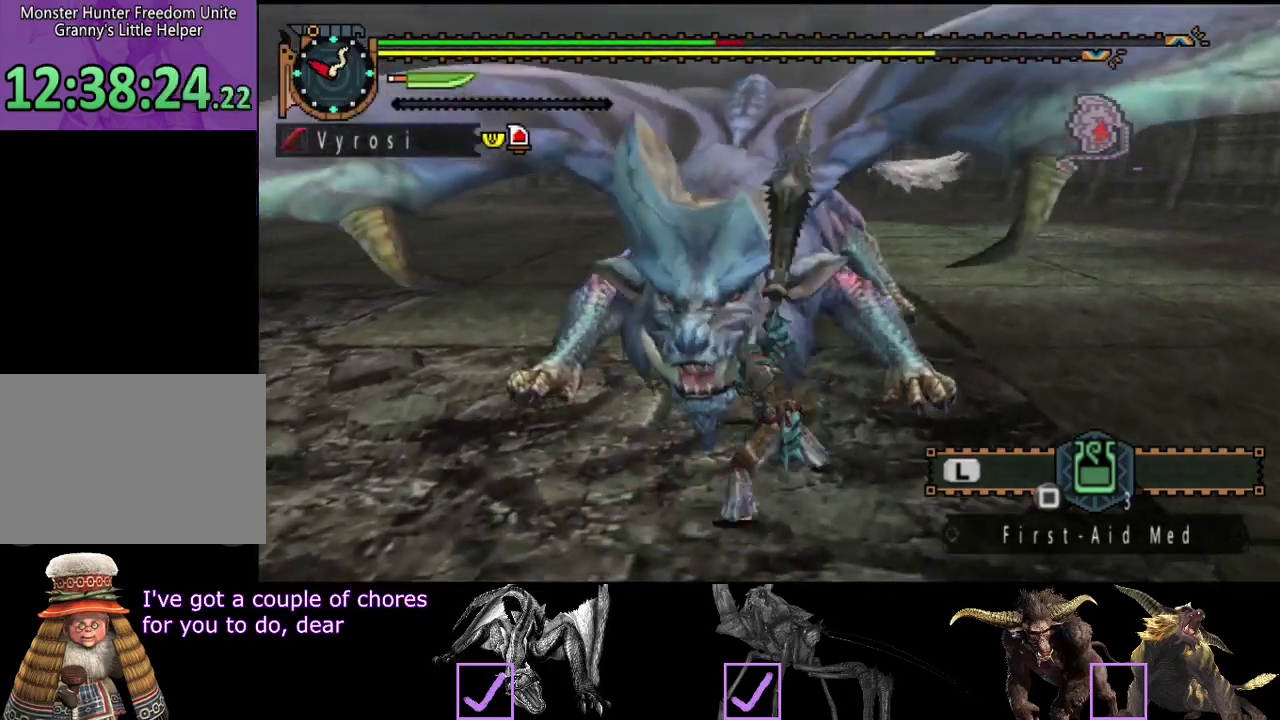
{"buttons": [], "left_stick": "right", "right_stick": "center", "events": []}
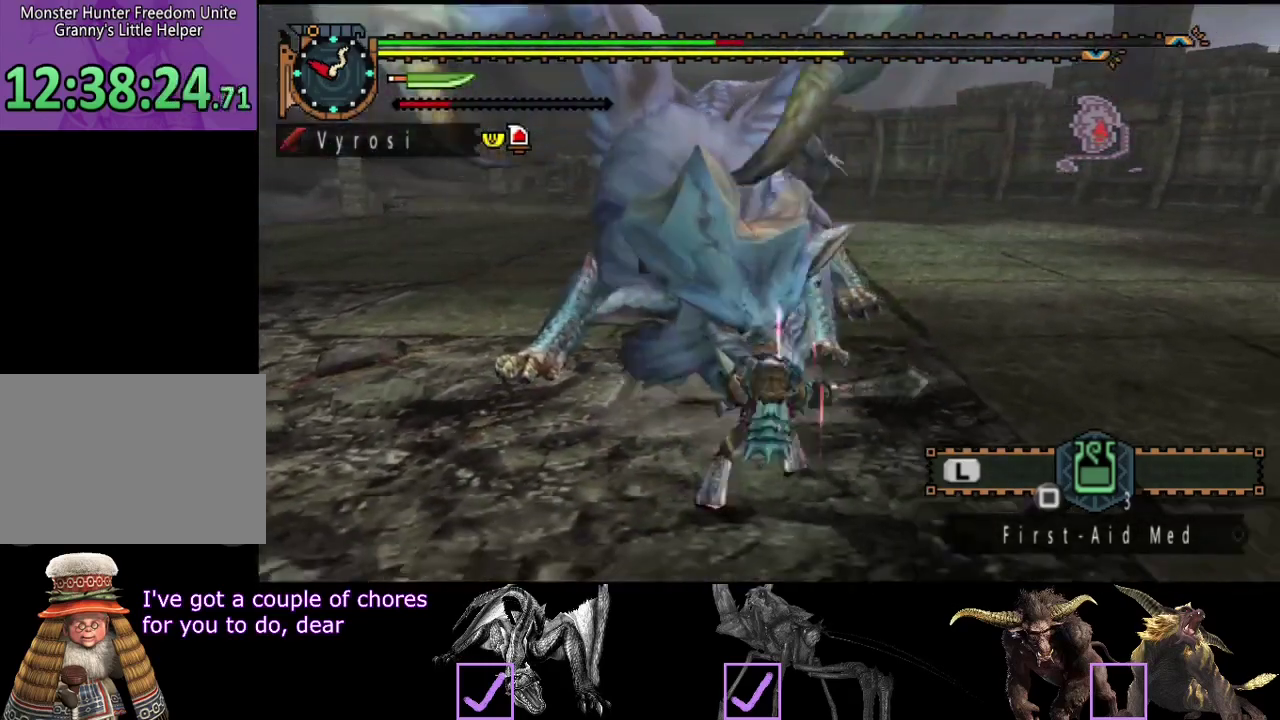
{"buttons": [], "left_stick": "right", "right_stick": "left", "events": [[183, "right_stick", "left"]]}
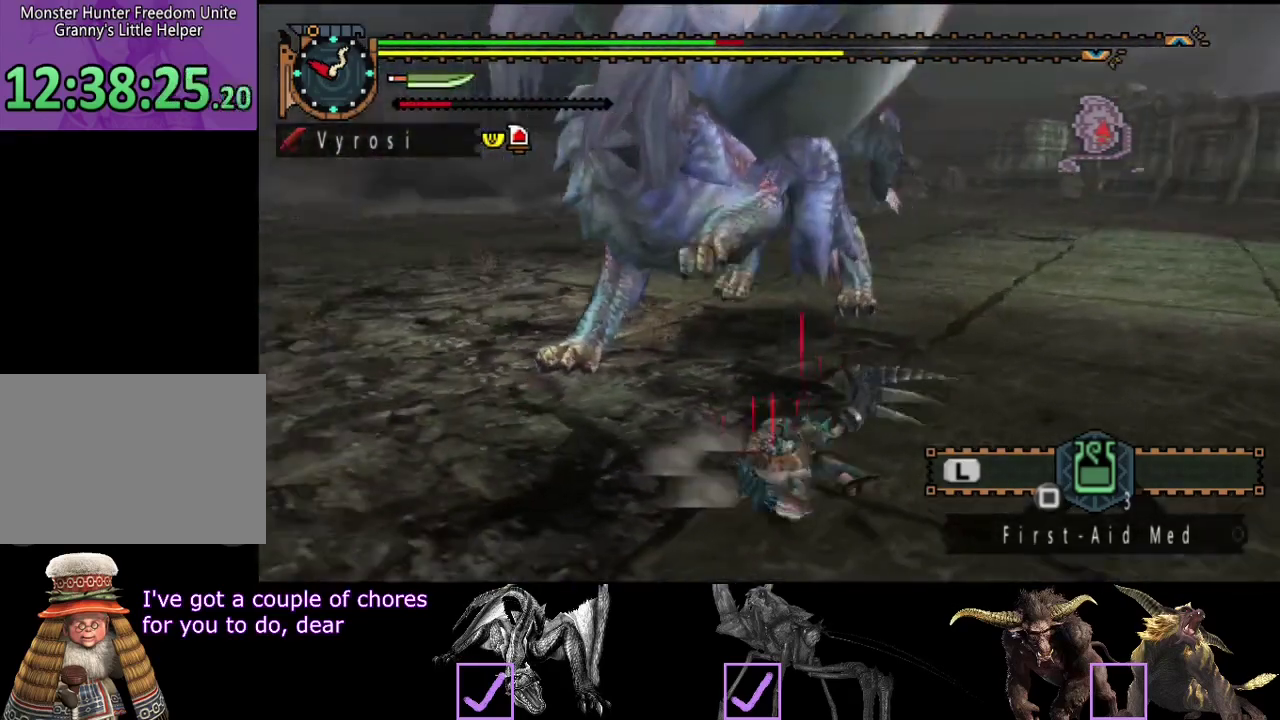
{"buttons": [], "left_stick": "center", "right_stick": "left", "events": [[250, "left_stick", "down-right"], [450, "left_stick", "center"]]}
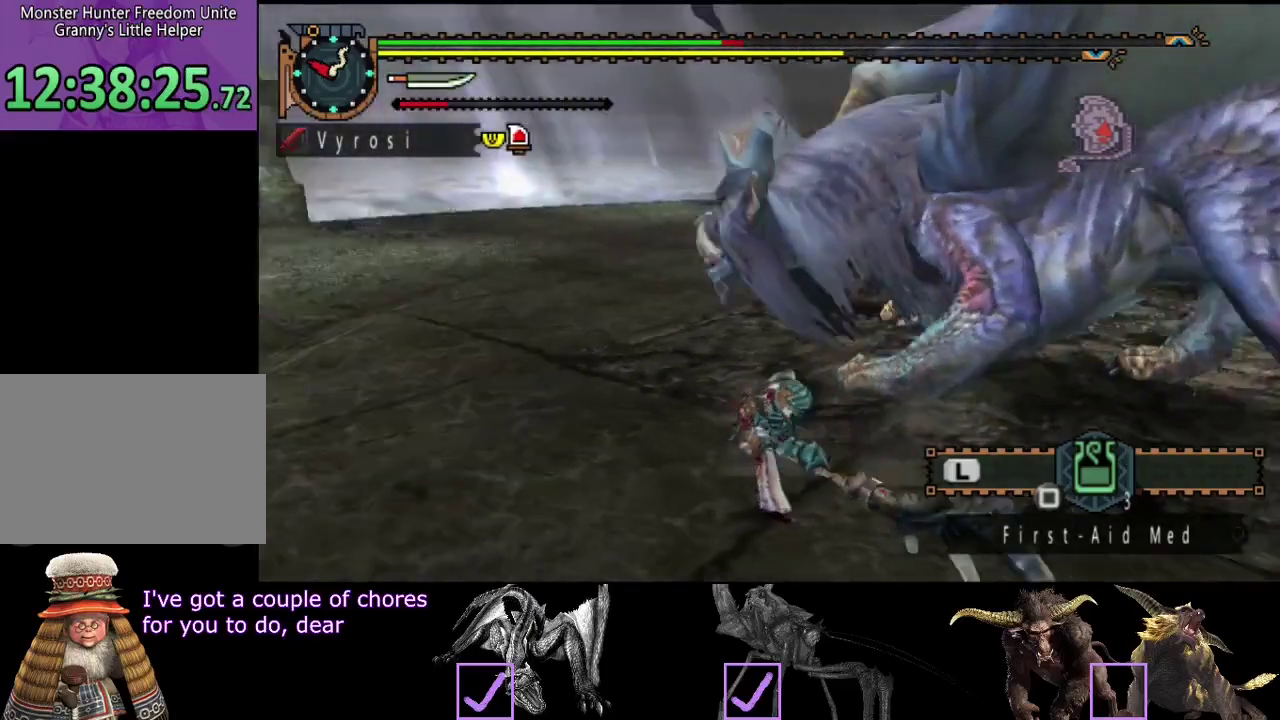
{"buttons": [], "left_stick": "center", "right_stick": "center", "events": [[183, "right_stick", "center"]]}
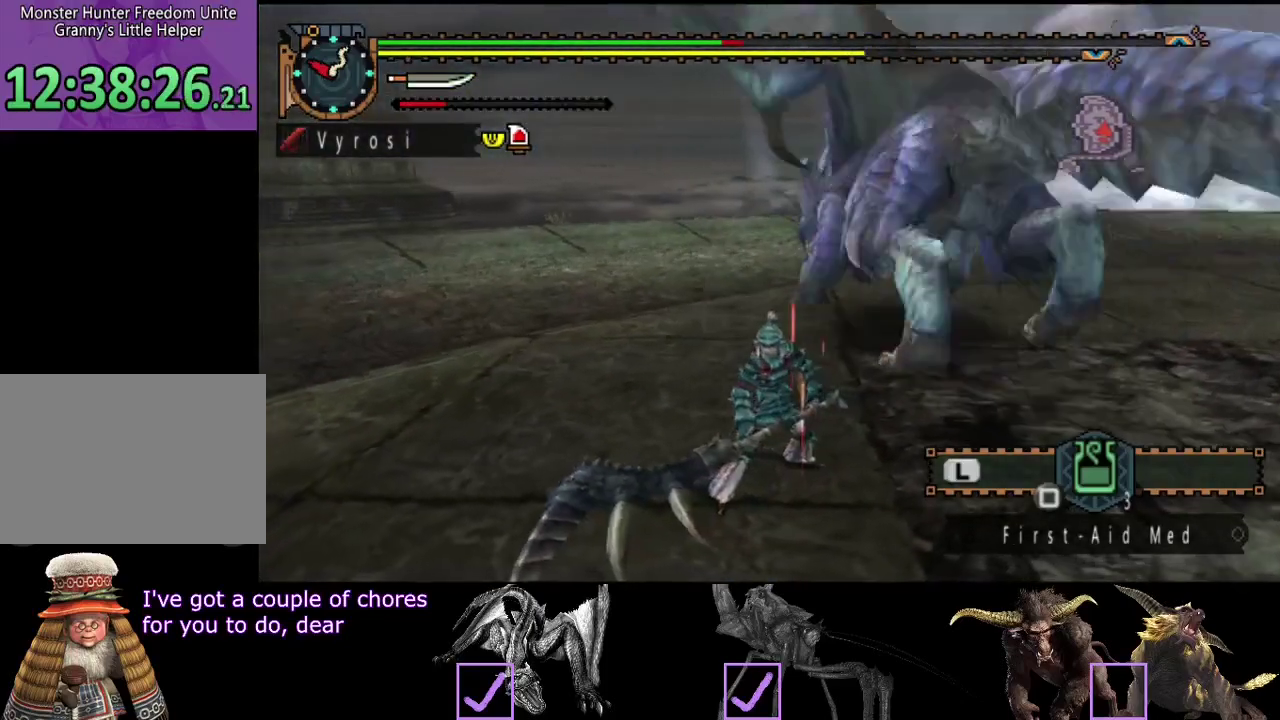
{"buttons": [], "left_stick": "down-right", "right_stick": "center", "events": [[133, "left_stick", "right"], [433, "left_stick", "down-right"]]}
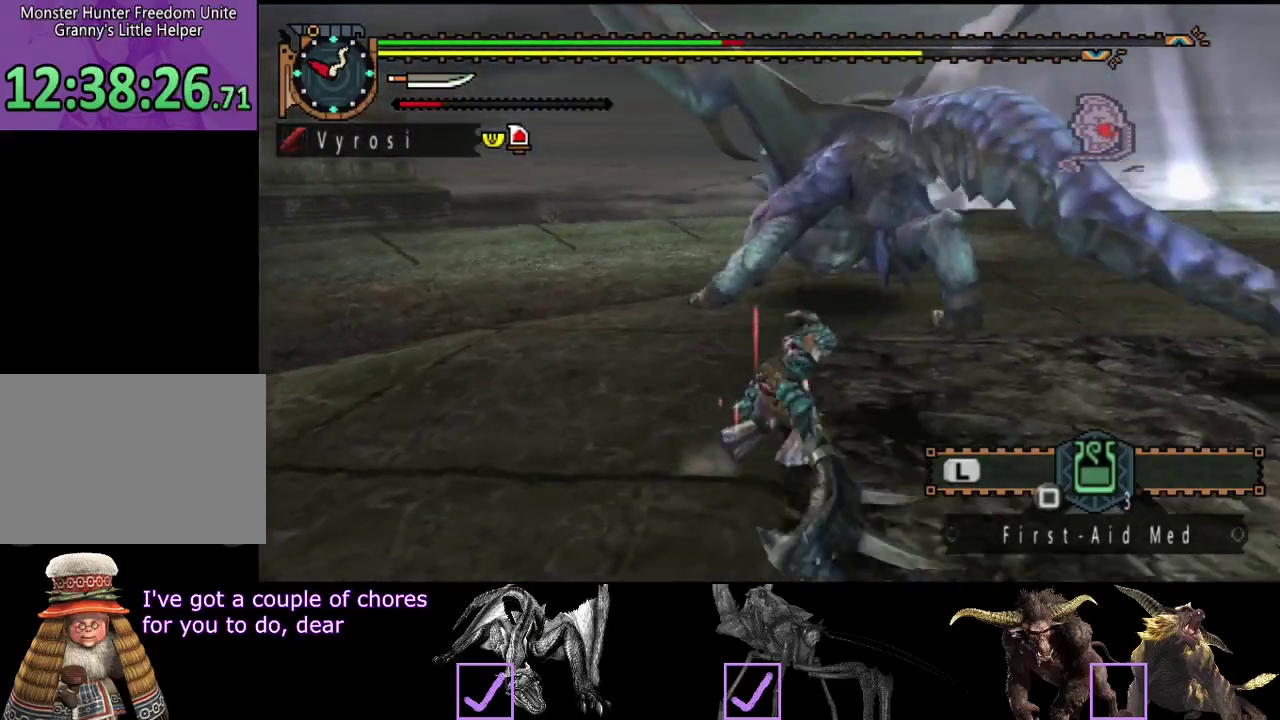
{"buttons": [], "left_stick": "center", "right_stick": "center", "events": [[67, "left_stick", "down-left"], [133, "left_stick", "left"], [233, "TRIANGLE", "down"], [233, "left_stick", "up"], [367, "TRIANGLE", "up"], [383, "left_stick", "center"]]}
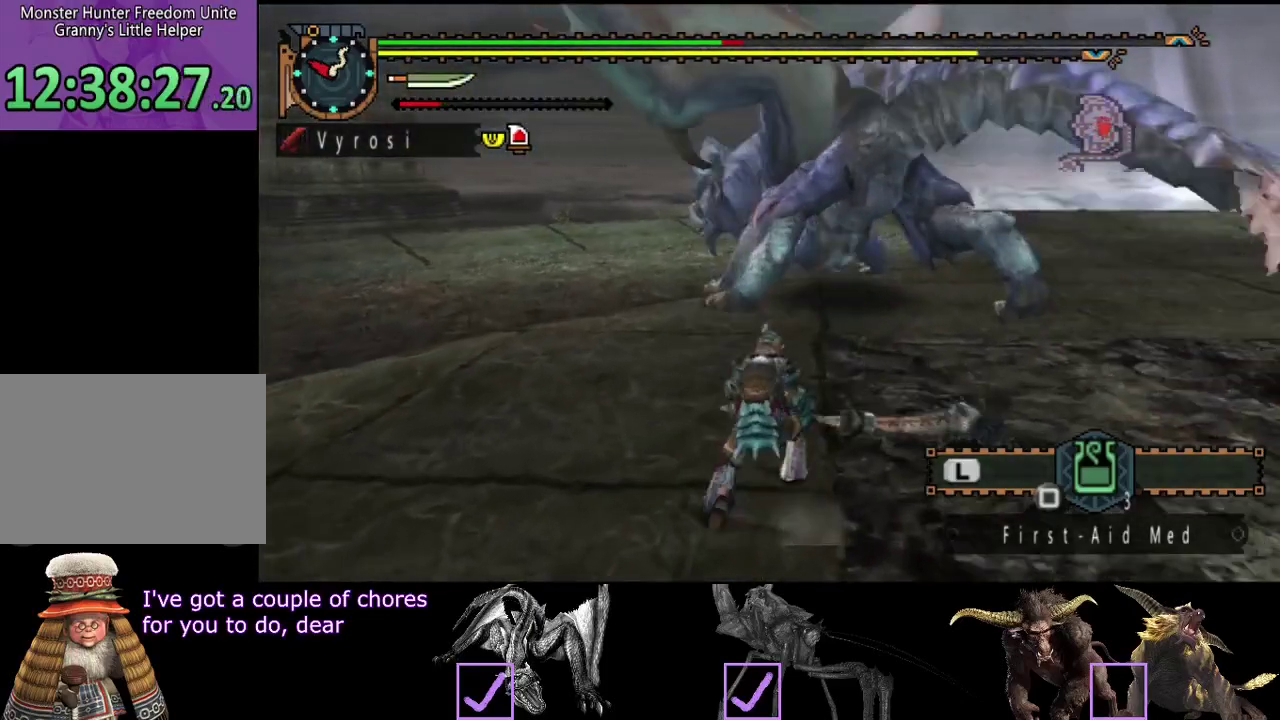
{"buttons": [], "left_stick": "left", "right_stick": "center", "events": [[450, "left_stick", "left"]]}
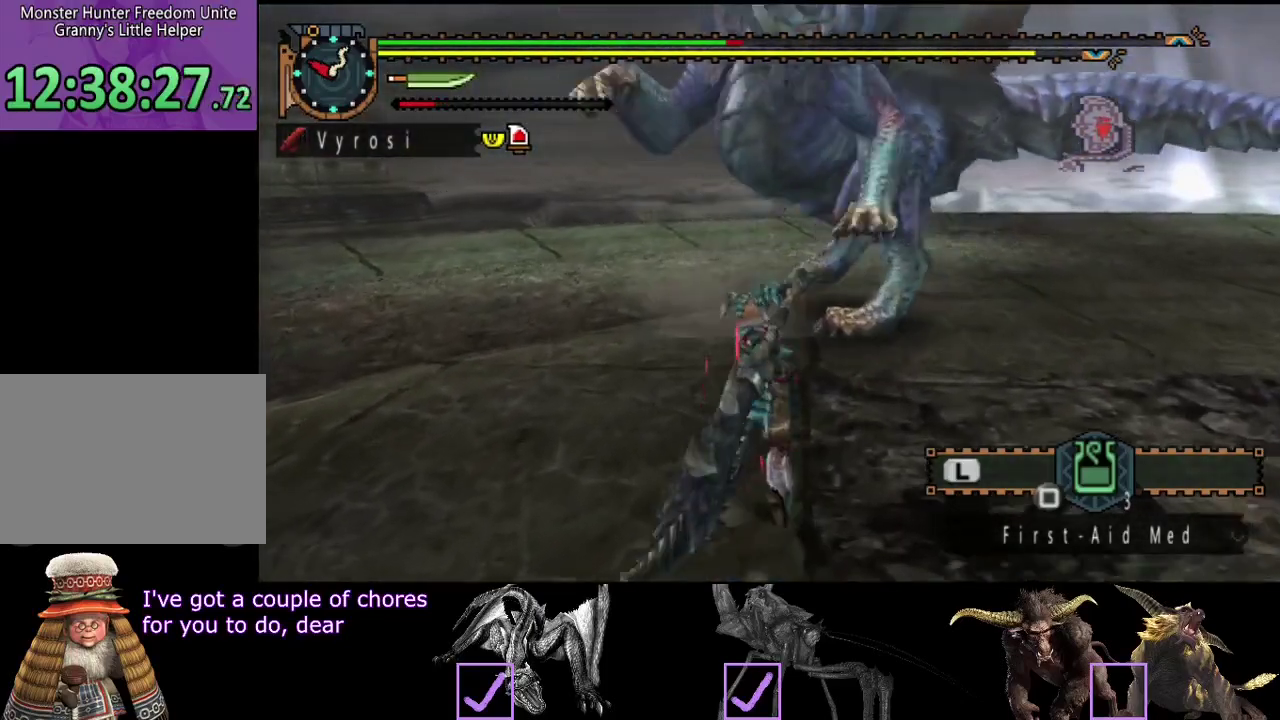
{"buttons": [], "left_stick": "right", "right_stick": "center", "events": [[150, "left_stick", "center"], [350, "left_stick", "right"]]}
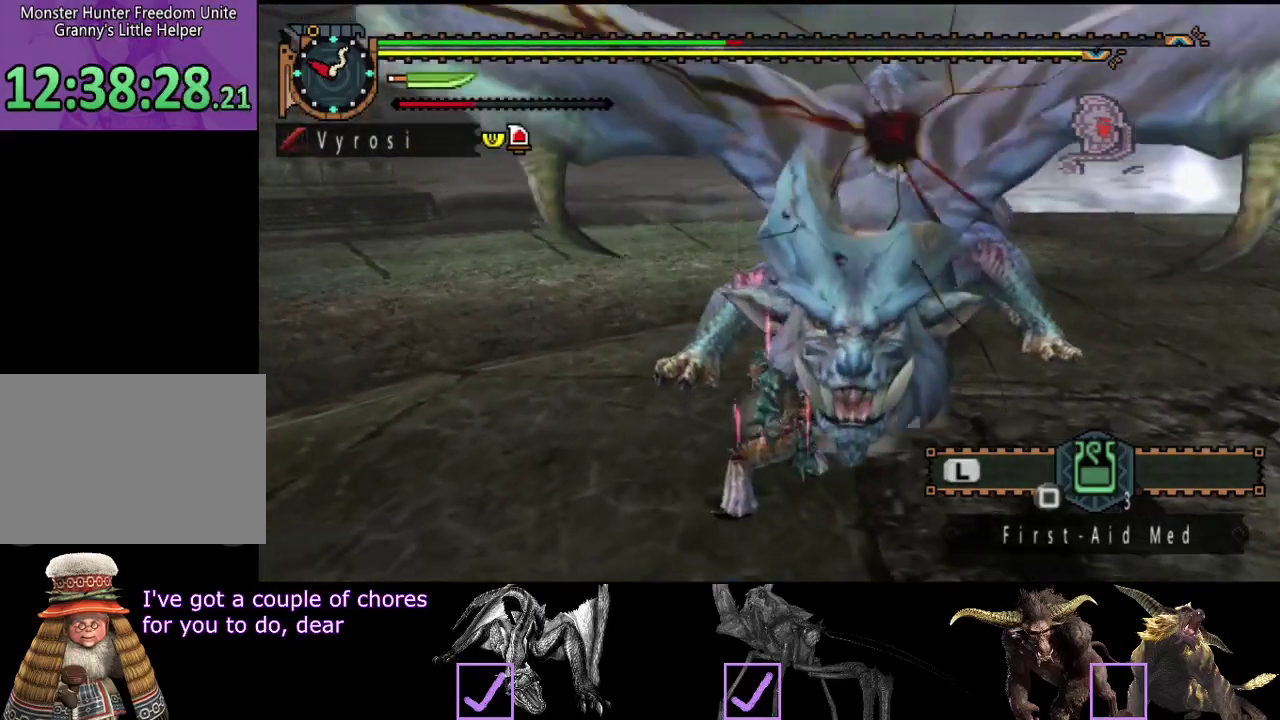
{"buttons": [], "left_stick": "right", "right_stick": "center", "events": []}
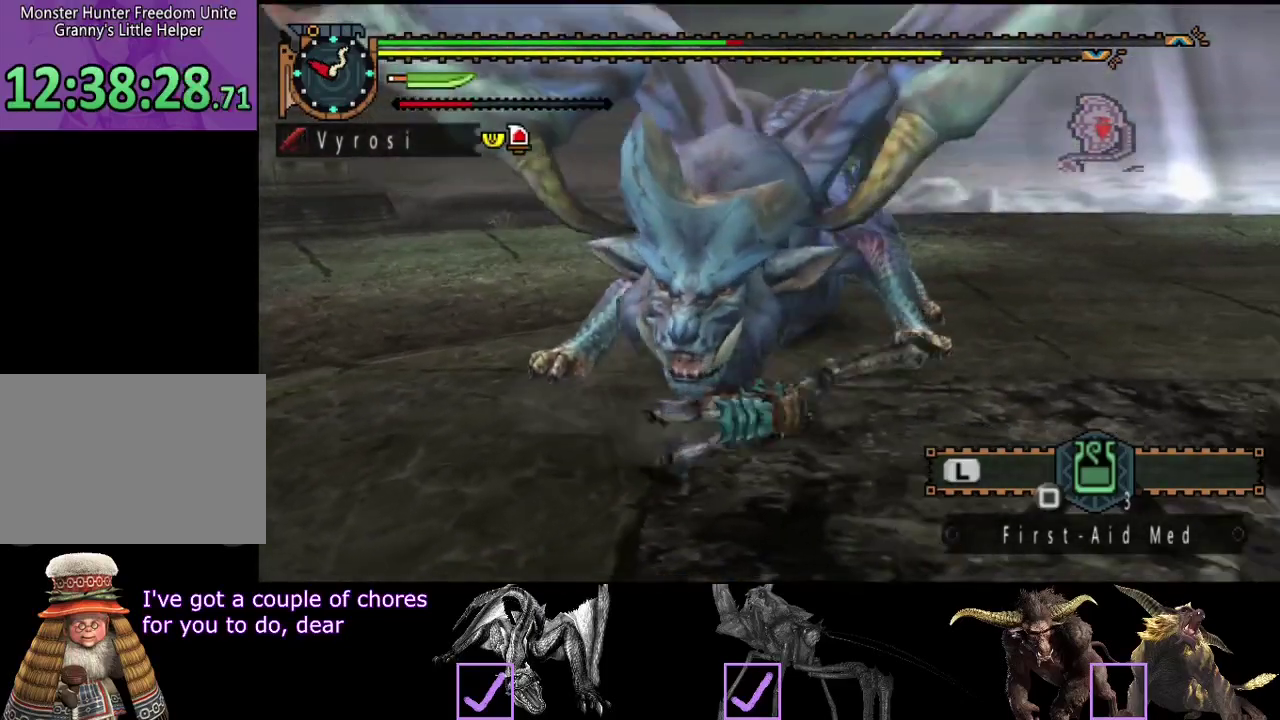
{"buttons": [], "left_stick": "right", "right_stick": "left", "events": [[367, "right_stick", "left"]]}
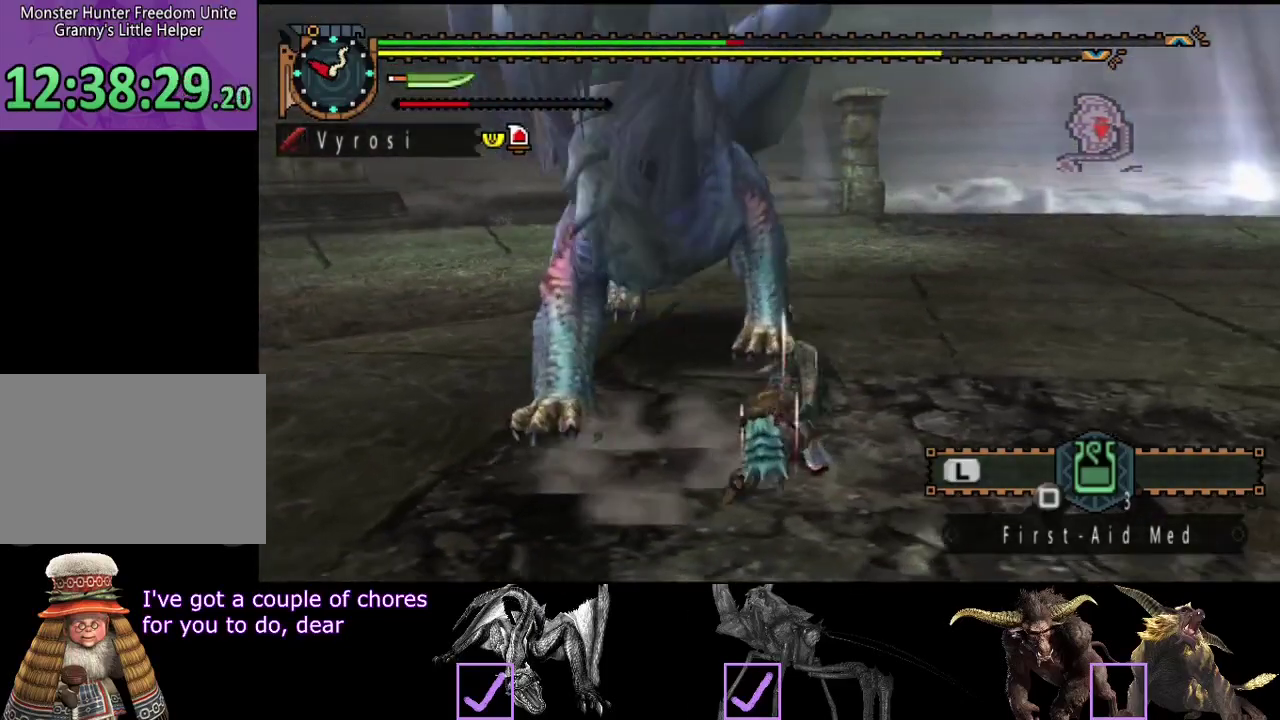
{"buttons": [], "left_stick": "up", "right_stick": "center", "events": [[200, "right_stick", "center"], [233, "left_stick", "down-right"], [400, "left_stick", "right"], [467, "left_stick", "up"]]}
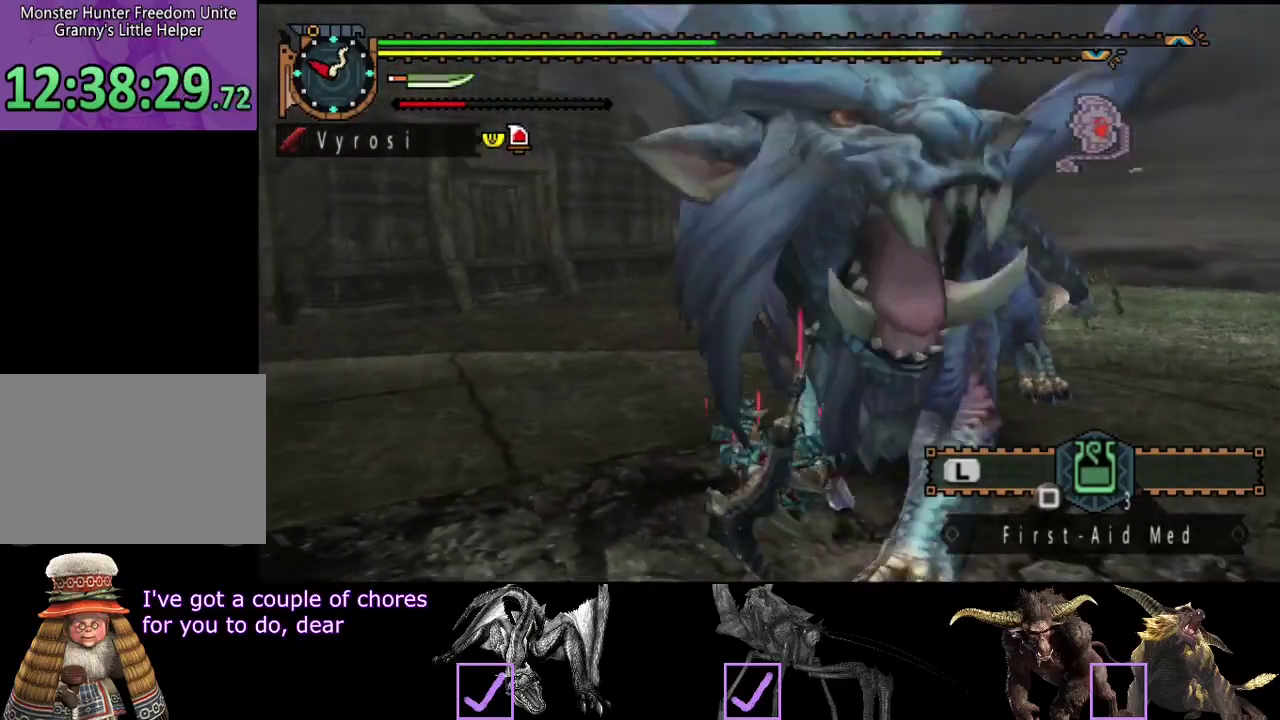
{"buttons": [], "left_stick": "center", "right_stick": "center", "events": [[50, "left_stick", "up-left"], [450, "left_stick", "center"]]}
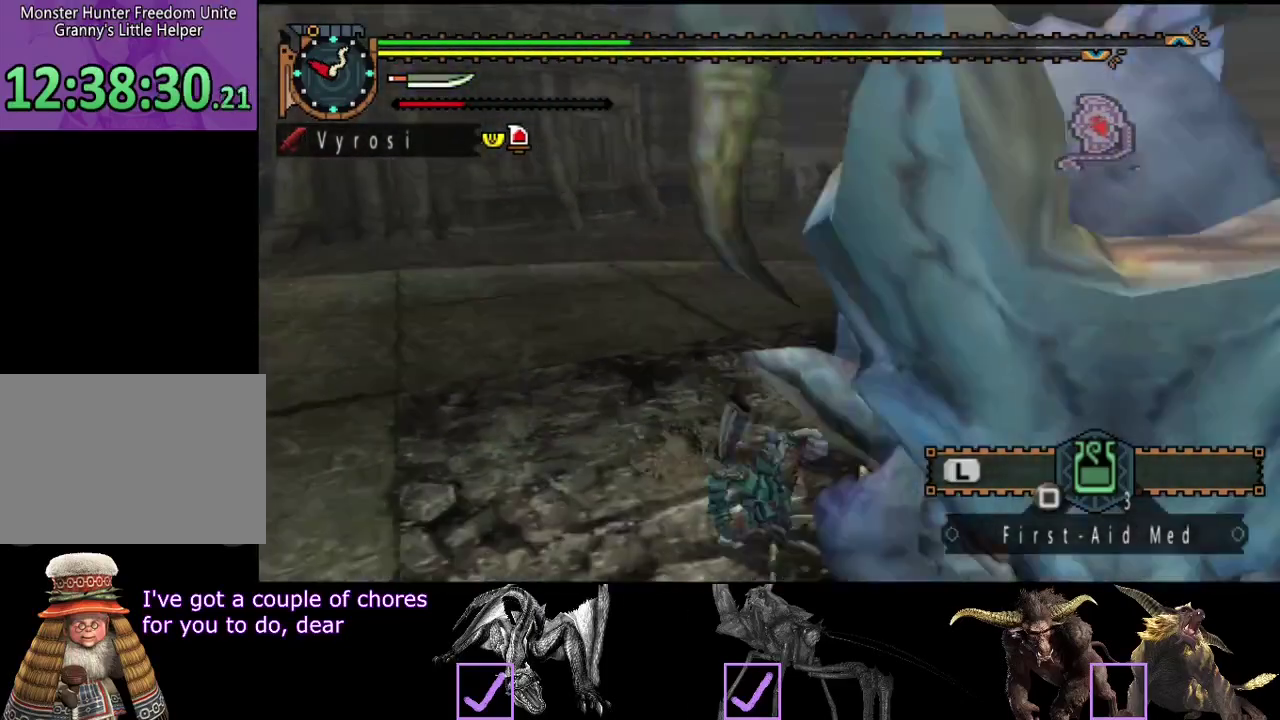
{"buttons": [], "left_stick": "center", "right_stick": "right", "events": [[17, "right_stick", "right"]]}